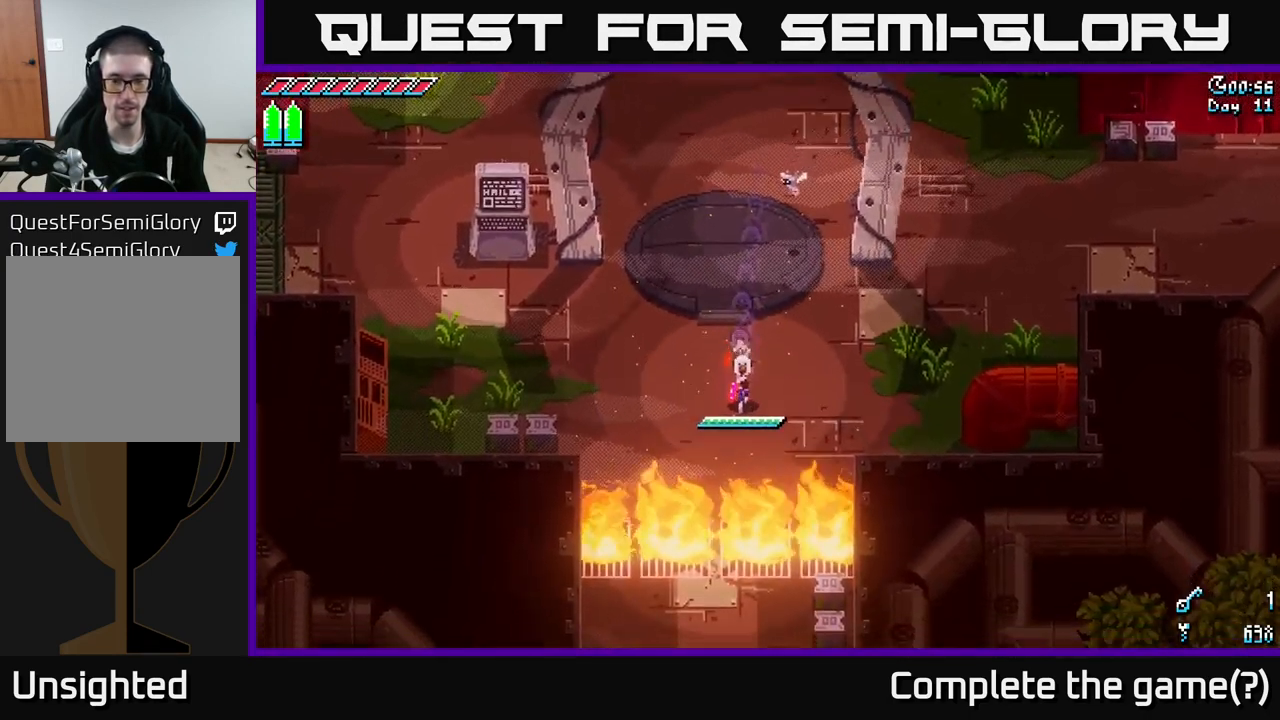
Gameplay with a controller (Xbox layout); each line is a JSON object with the inputs held at the frame after it. "events" lists button and stick changes between this image and that frame as [ms after this image, input, new state], when the widget could be followed in between.
{"buttons": ["X"], "left_stick": "up-left", "right_stick": "center", "events": [[34, "left_stick", "center"], [150, "left_stick", "up"], [250, "left_stick", "up-left"]]}
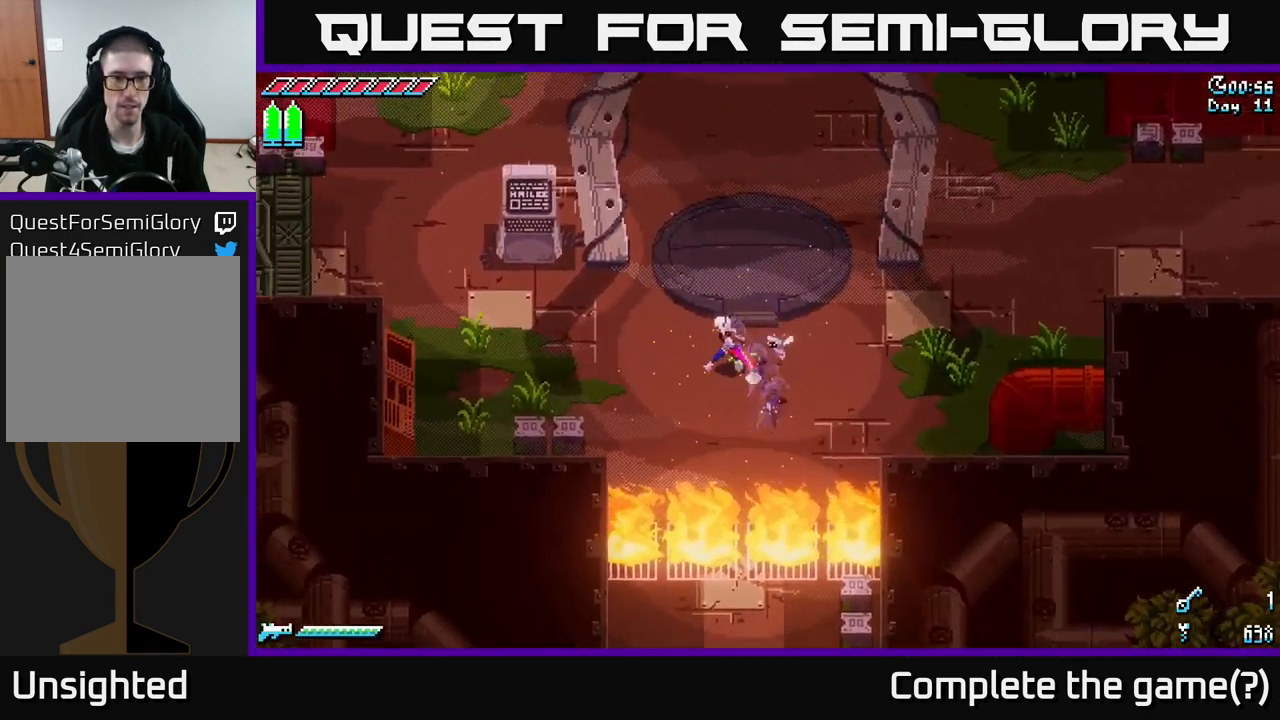
{"buttons": ["SELECT"], "left_stick": "center", "right_stick": "center", "events": [[117, "left_stick", "center"], [284, "X", "up"], [334, "SELECT", "down"]]}
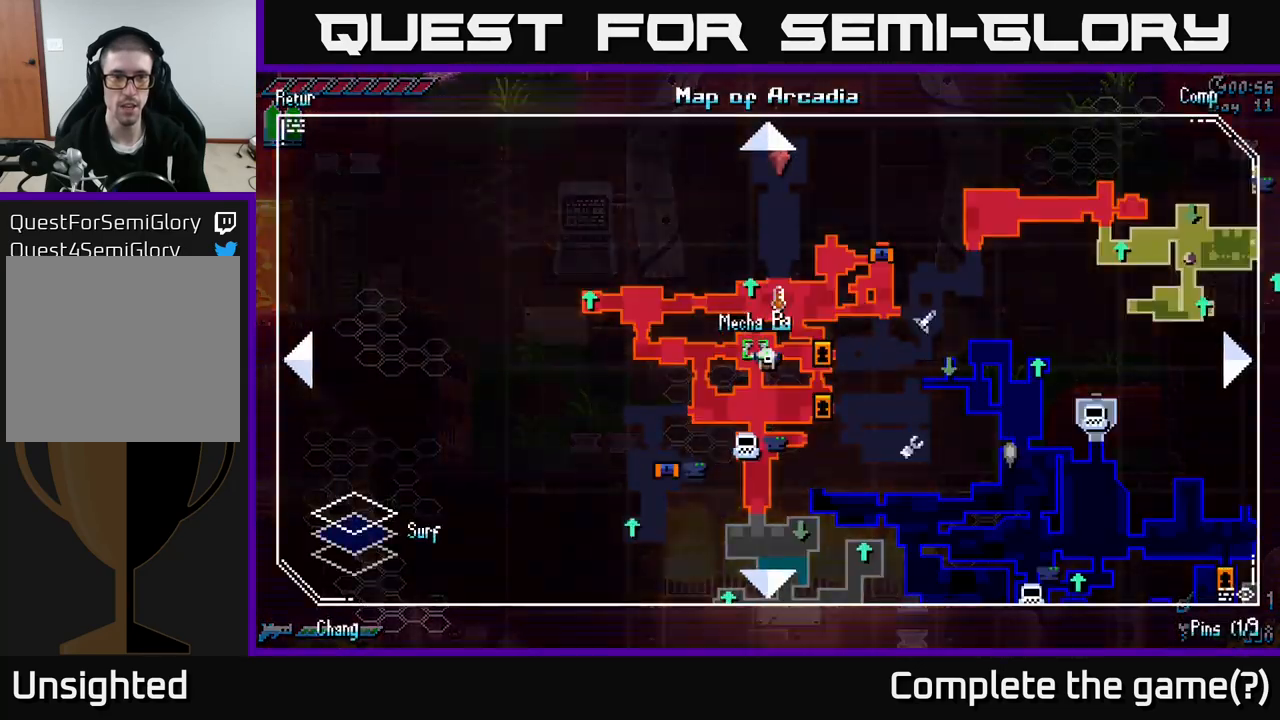
{"buttons": [], "left_stick": "center", "right_stick": "center", "events": [[83, "SELECT", "up"]]}
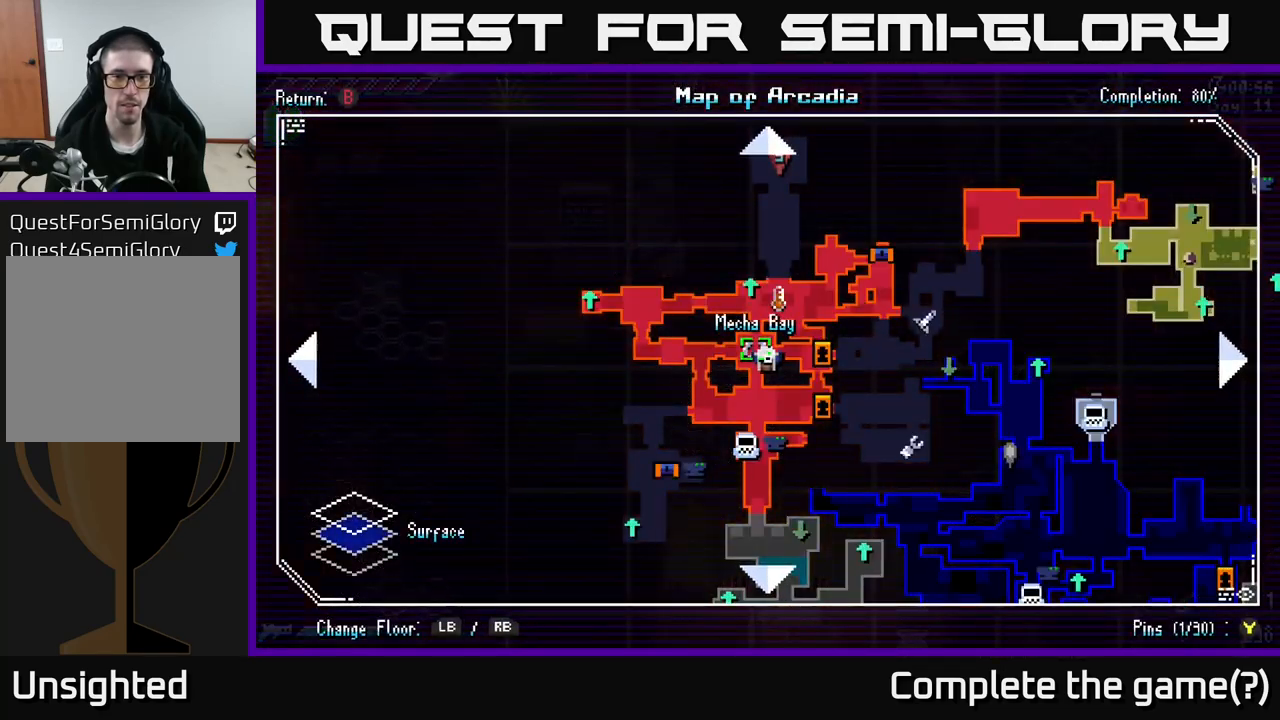
{"buttons": [], "left_stick": "up", "right_stick": "center", "events": [[467, "left_stick", "up"]]}
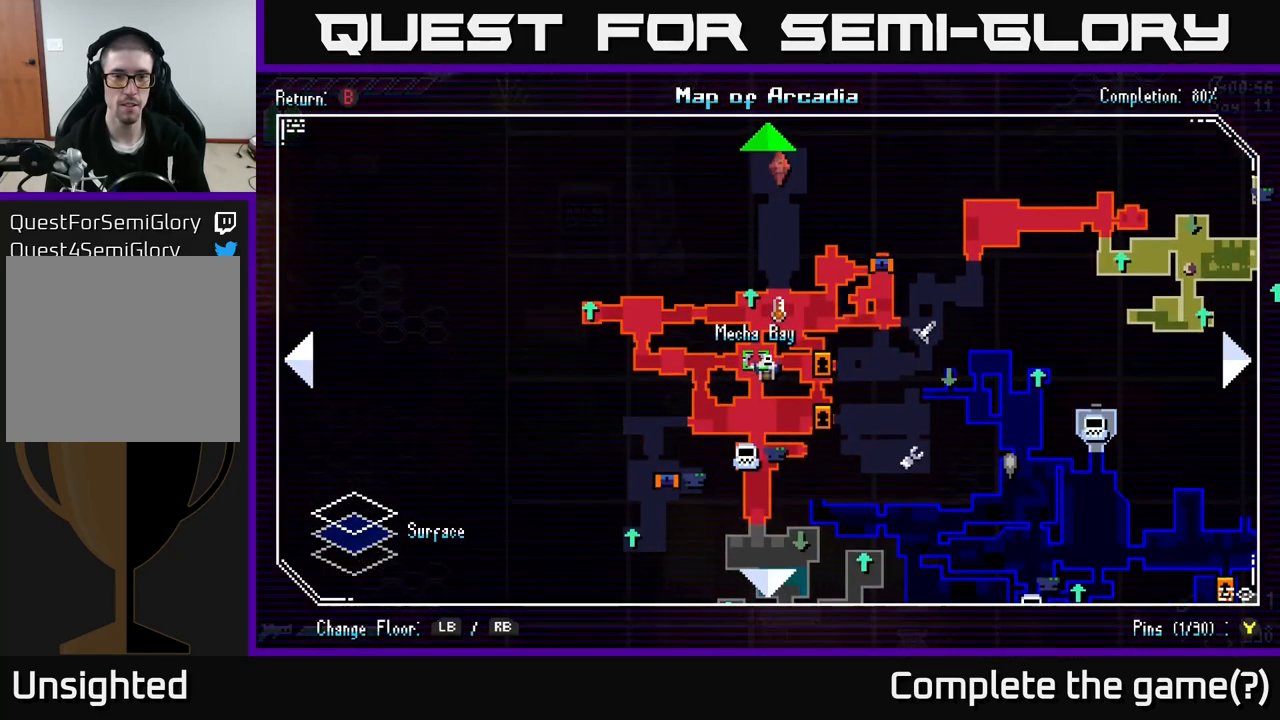
{"buttons": ["SELECT"], "left_stick": "center", "right_stick": "center", "events": [[233, "left_stick", "center"], [400, "SELECT", "down"]]}
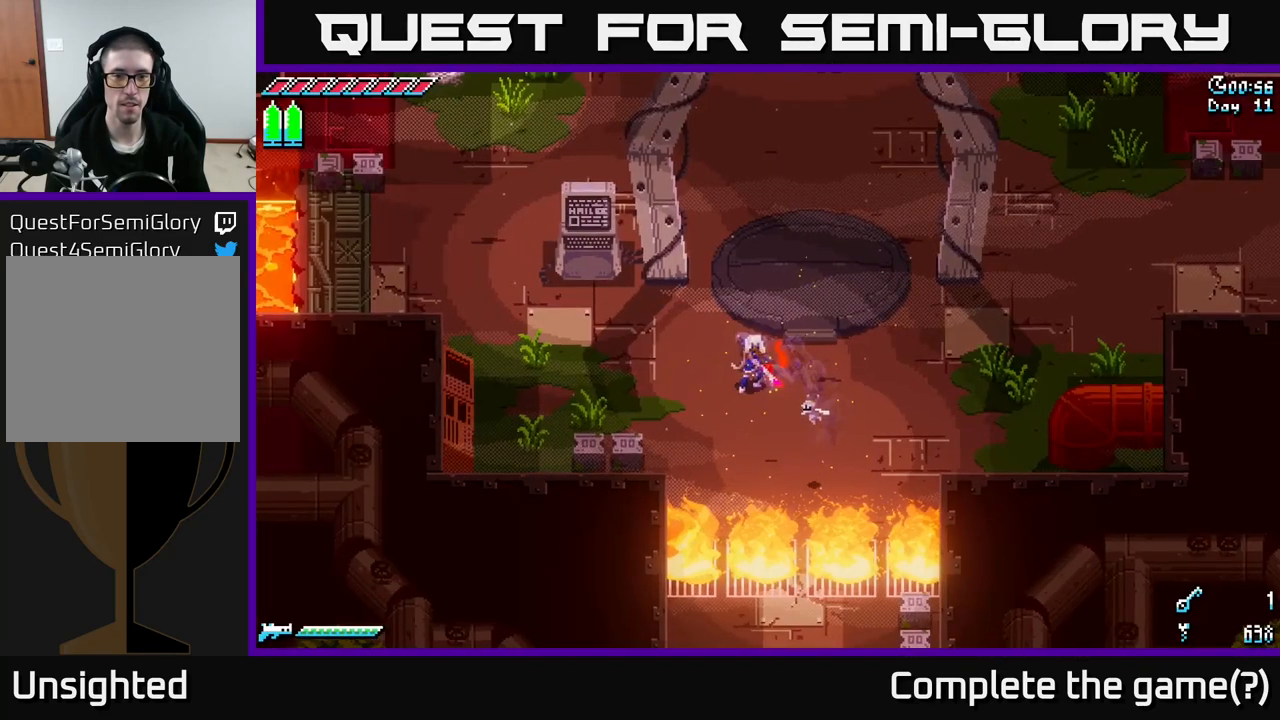
{"buttons": [], "left_stick": "up", "right_stick": "center", "events": [[67, "SELECT", "up"], [367, "left_stick", "up"]]}
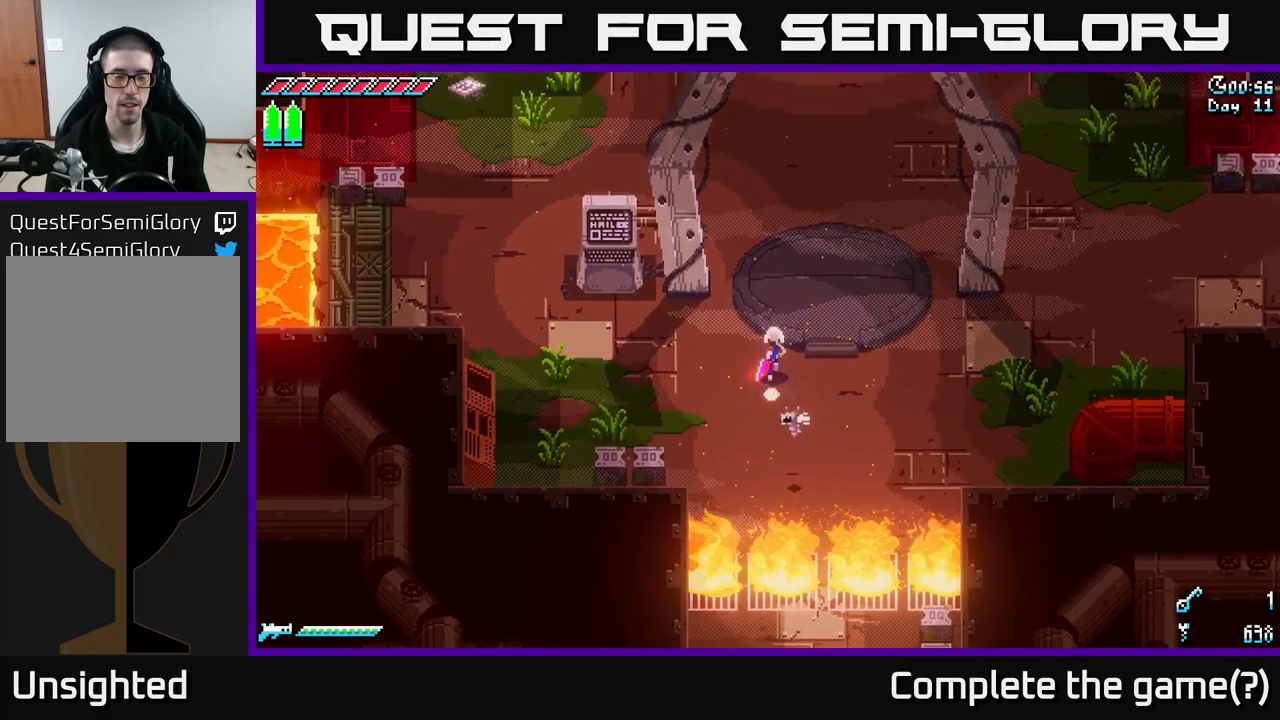
{"buttons": [], "left_stick": "center", "right_stick": "center", "events": [[50, "left_stick", "center"], [117, "SELECT", "down"], [300, "SELECT", "up"]]}
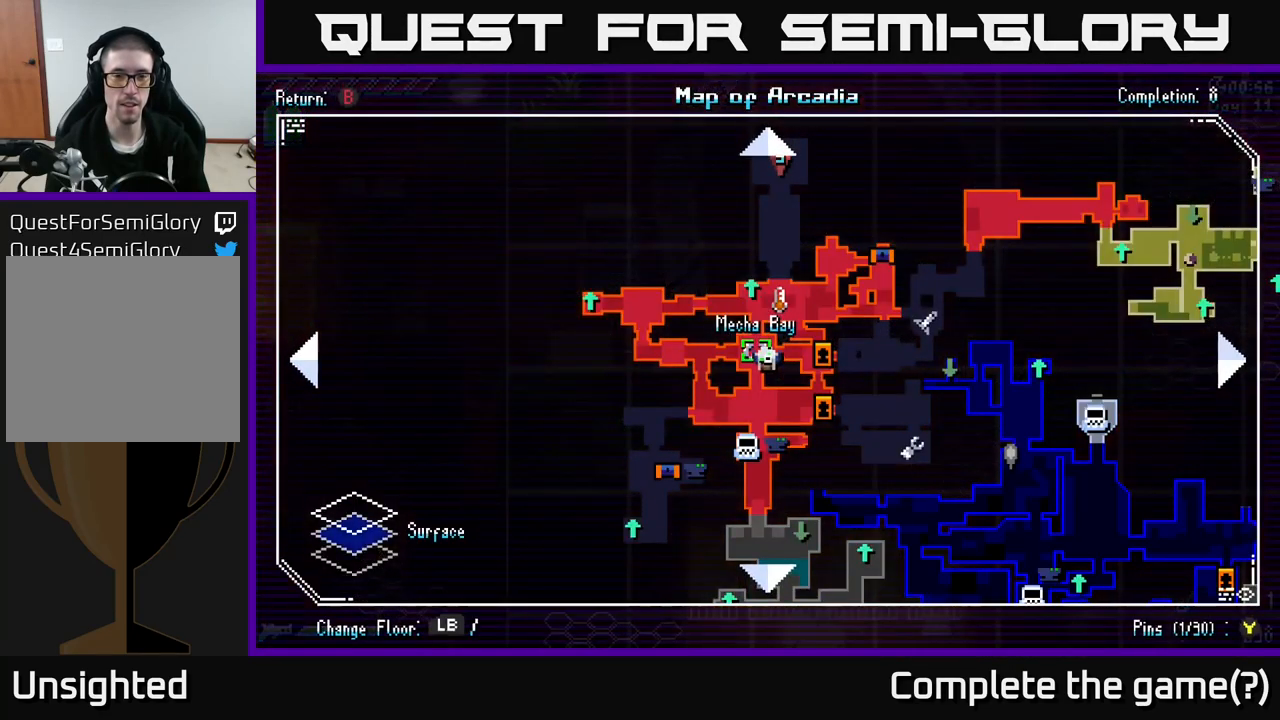
{"buttons": [], "left_stick": "up-right", "right_stick": "center", "events": [[367, "left_stick", "up-right"]]}
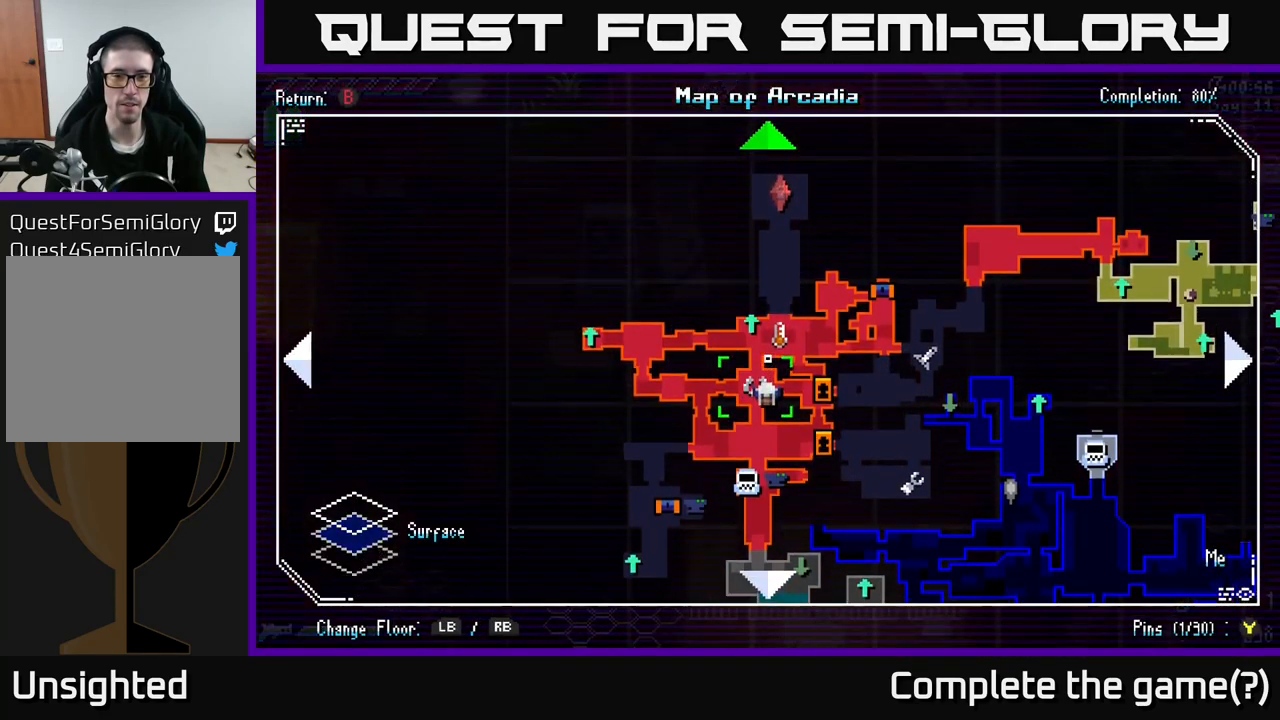
{"buttons": [], "left_stick": "center", "right_stick": "center", "events": [[50, "left_stick", "up"], [183, "left_stick", "center"]]}
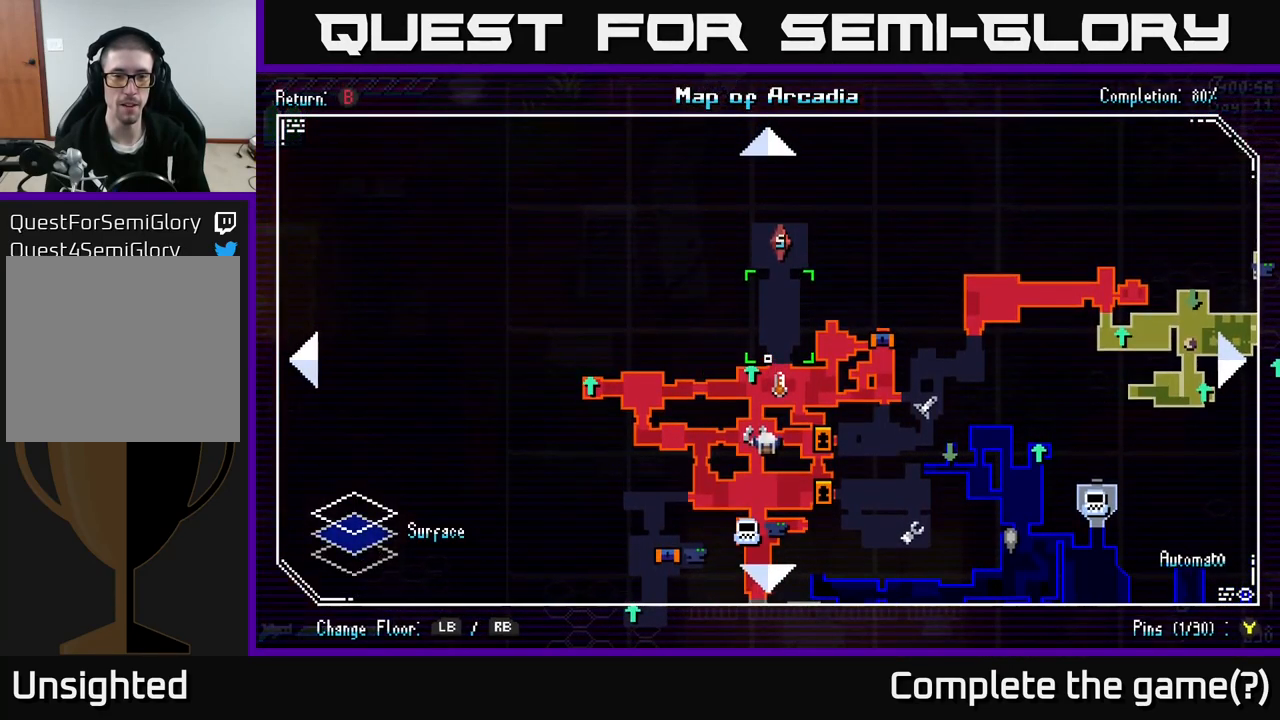
{"buttons": [], "left_stick": "center", "right_stick": "center", "events": []}
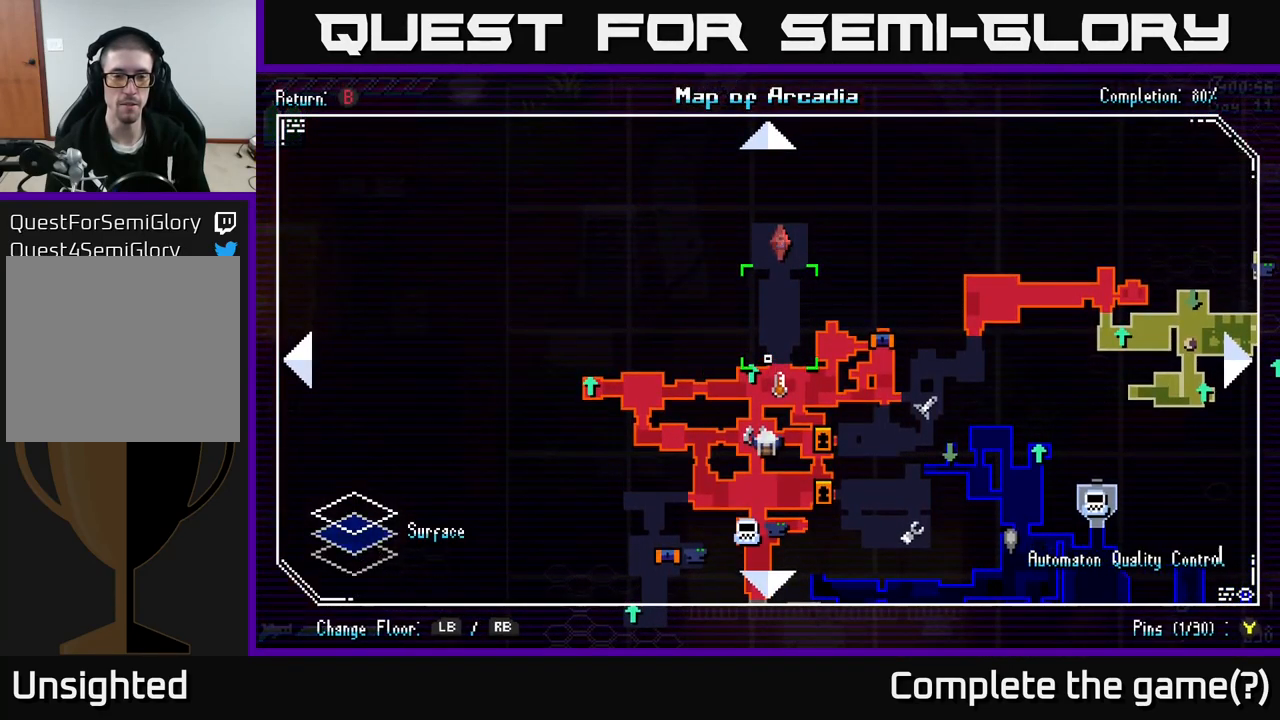
{"buttons": [], "left_stick": "center", "right_stick": "center", "events": []}
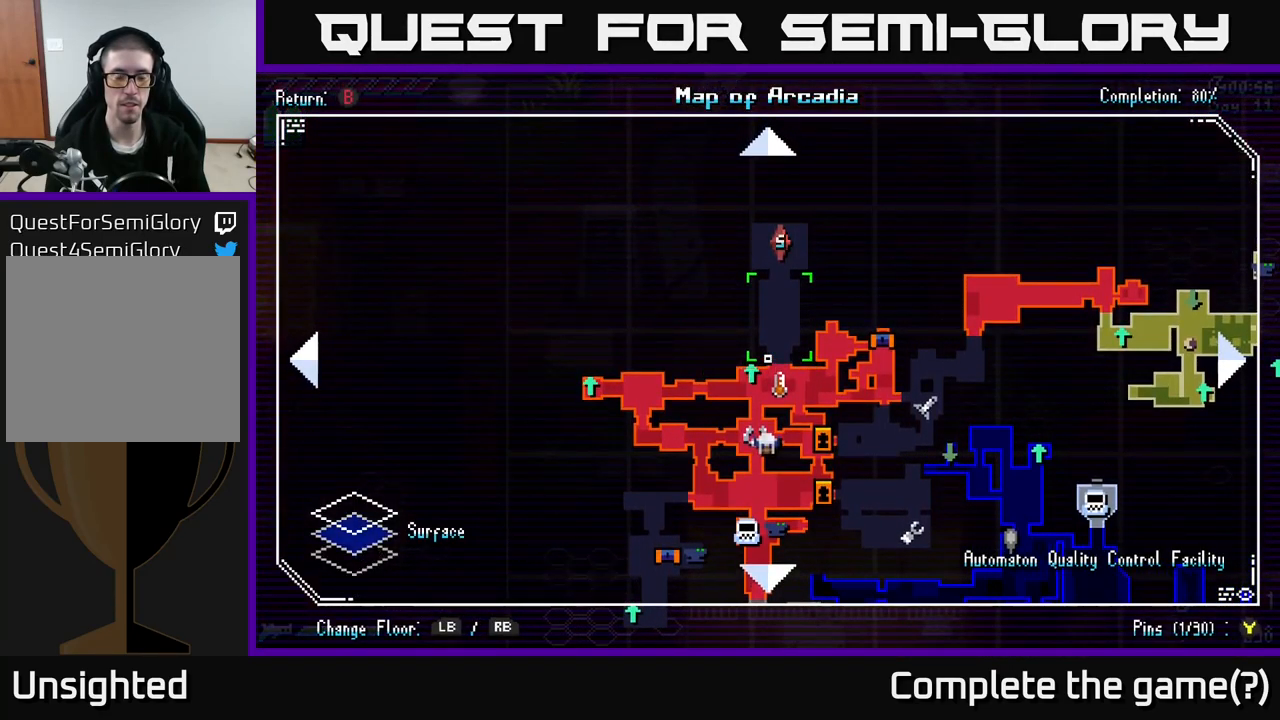
{"buttons": [], "left_stick": "center", "right_stick": "center", "events": []}
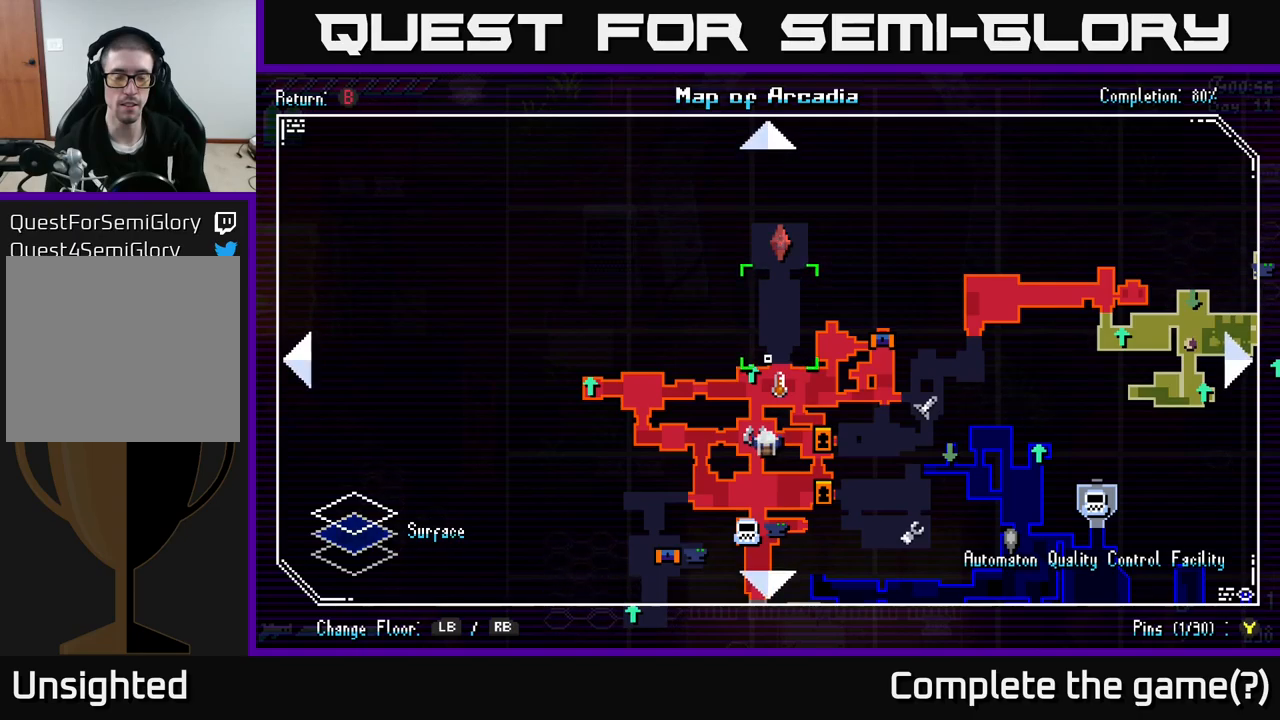
{"buttons": [], "left_stick": "center", "right_stick": "center", "events": []}
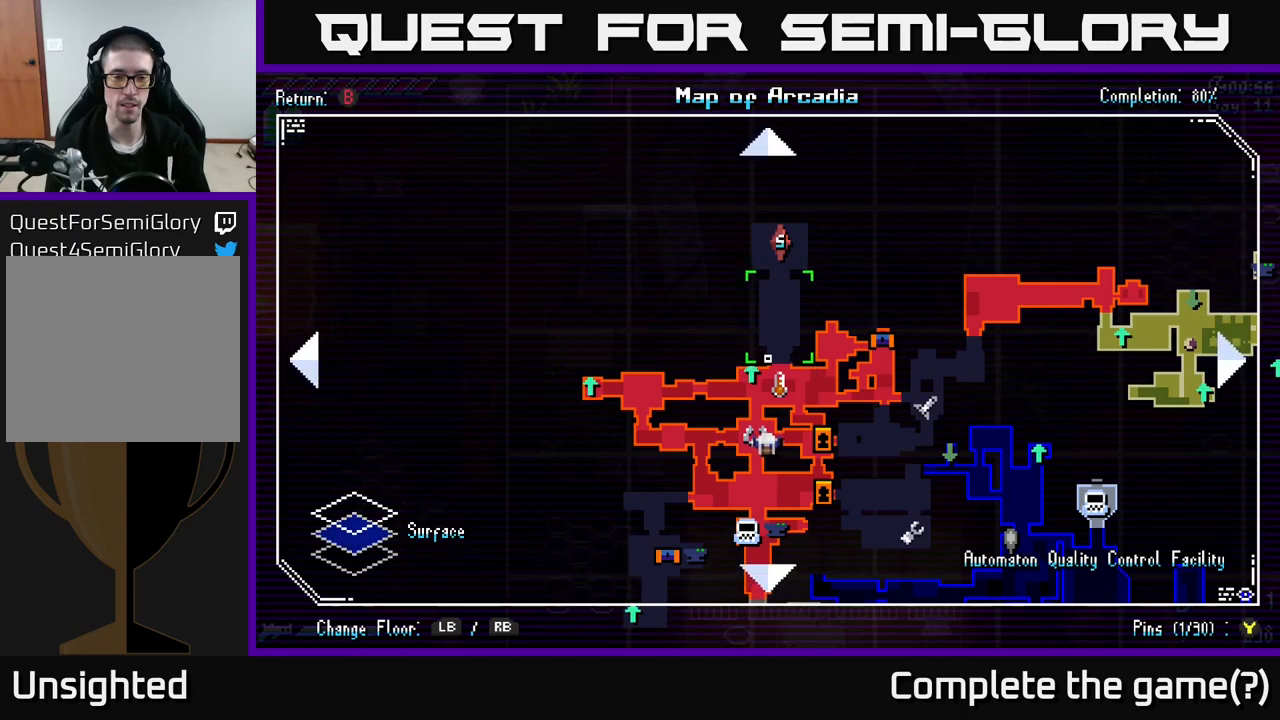
{"buttons": [], "left_stick": "center", "right_stick": "center", "events": []}
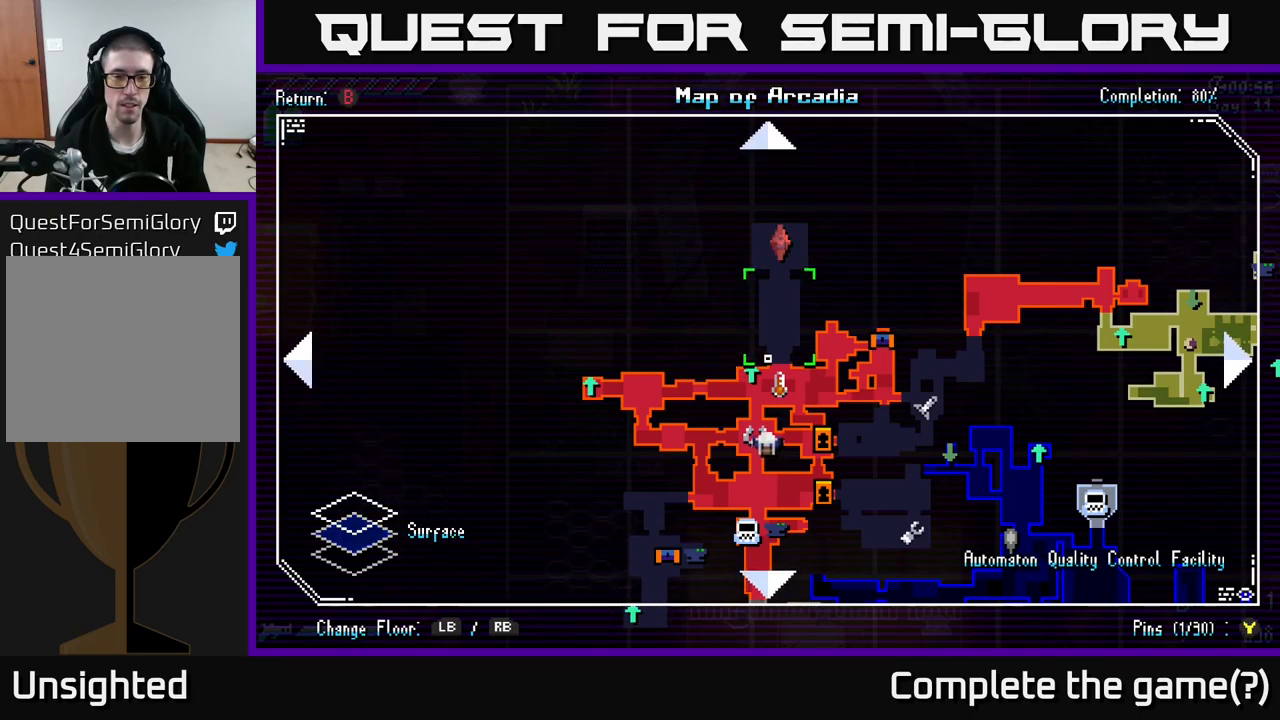
{"buttons": [], "left_stick": "center", "right_stick": "center", "events": []}
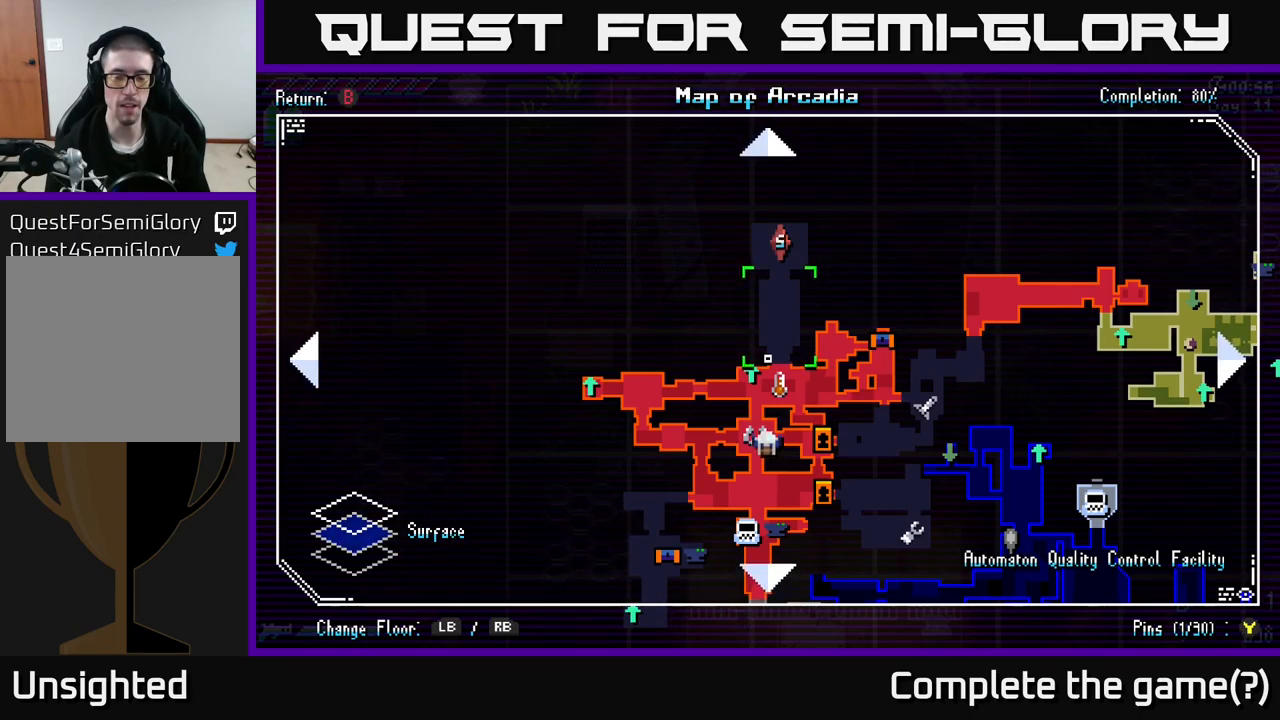
{"buttons": [], "left_stick": "center", "right_stick": "center", "events": []}
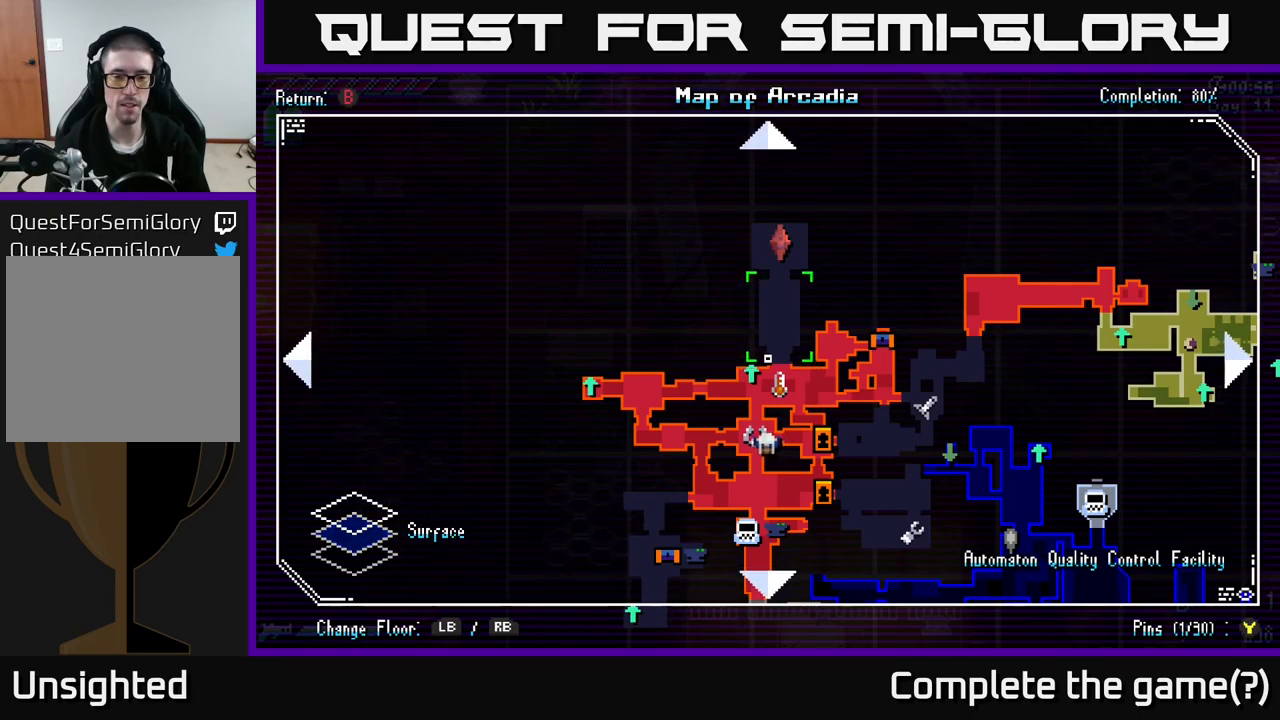
{"buttons": [], "left_stick": "center", "right_stick": "center", "events": []}
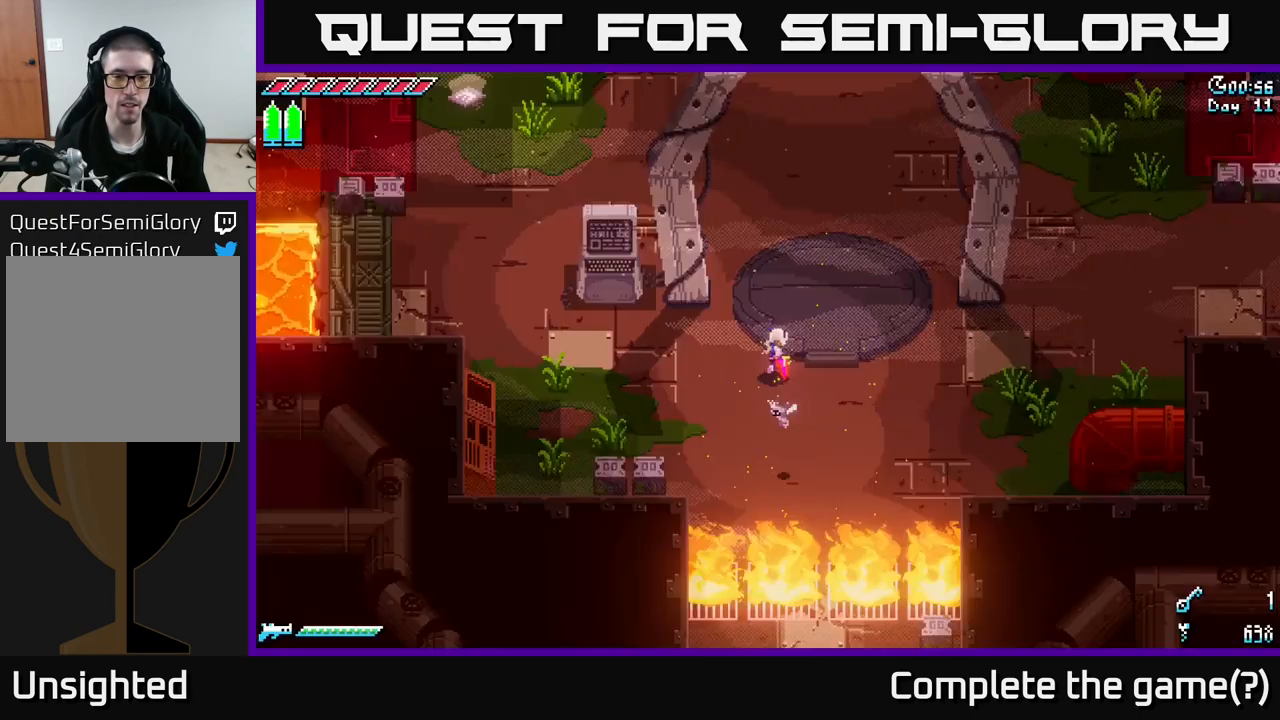
{"buttons": [], "left_stick": "up-right", "right_stick": "center", "events": [[17, "SELECT", "down"], [83, "SELECT", "up"], [333, "left_stick", "up"], [400, "left_stick", "up-right"]]}
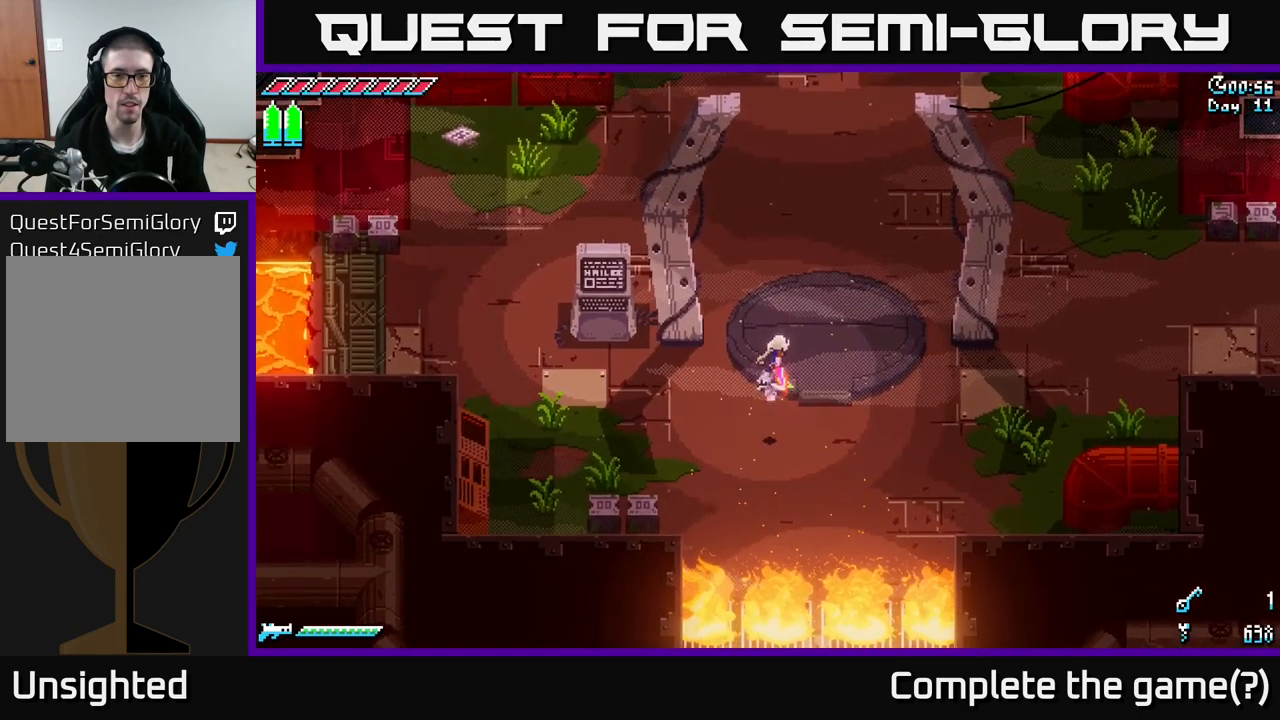
{"buttons": ["X"], "left_stick": "up-right", "right_stick": "center", "events": [[117, "X", "down"]]}
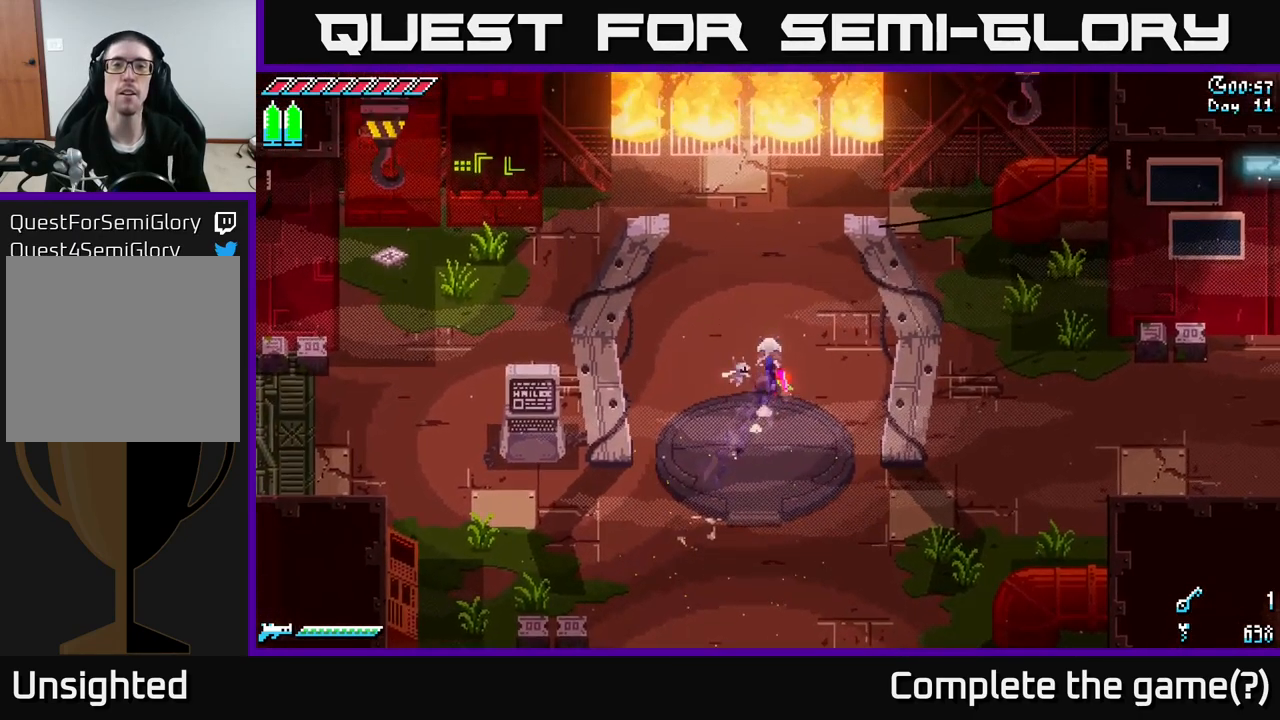
{"buttons": ["X"], "left_stick": "down", "right_stick": "center", "events": [[33, "left_stick", "up-left"], [167, "left_stick", "down-left"], [267, "left_stick", "down"]]}
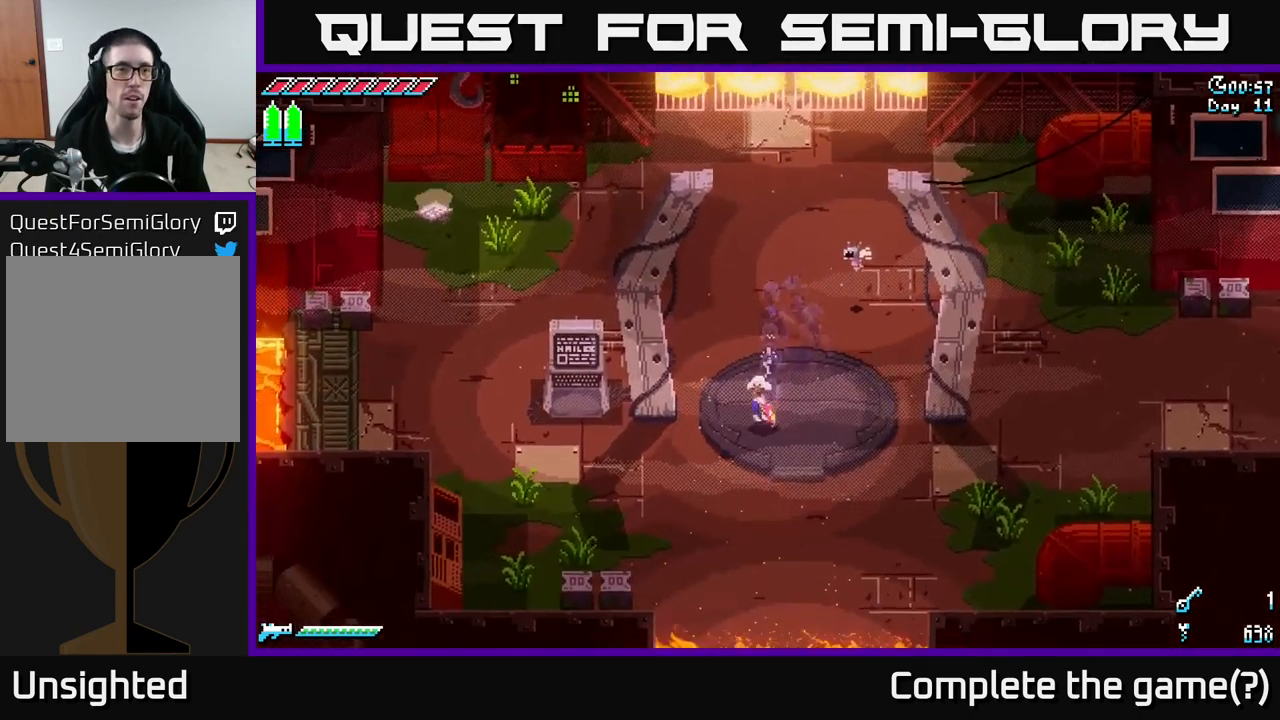
{"buttons": ["X"], "left_stick": "left", "right_stick": "center", "events": [[17, "left_stick", "down-left"], [333, "left_stick", "left"]]}
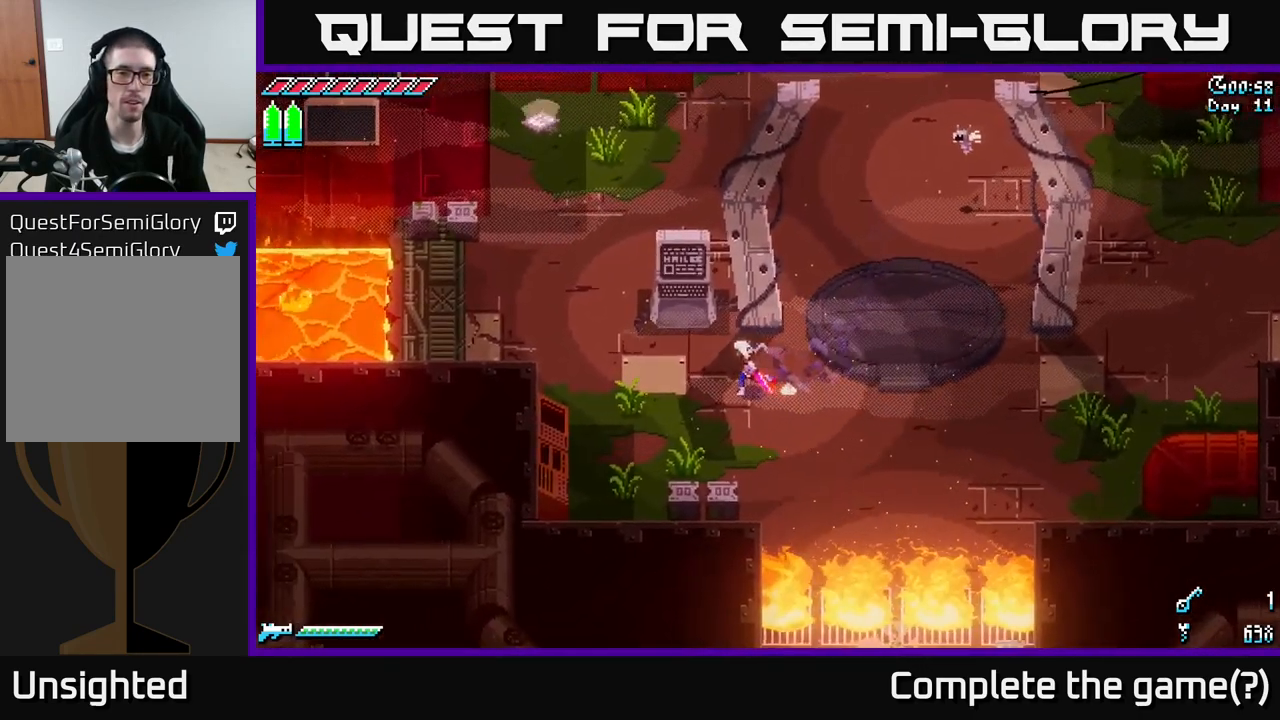
{"buttons": [], "left_stick": "center", "right_stick": "center", "events": [[50, "left_stick", "up-left"], [183, "X", "up"], [300, "left_stick", "center"], [317, "Y", "down"], [367, "Y", "up"]]}
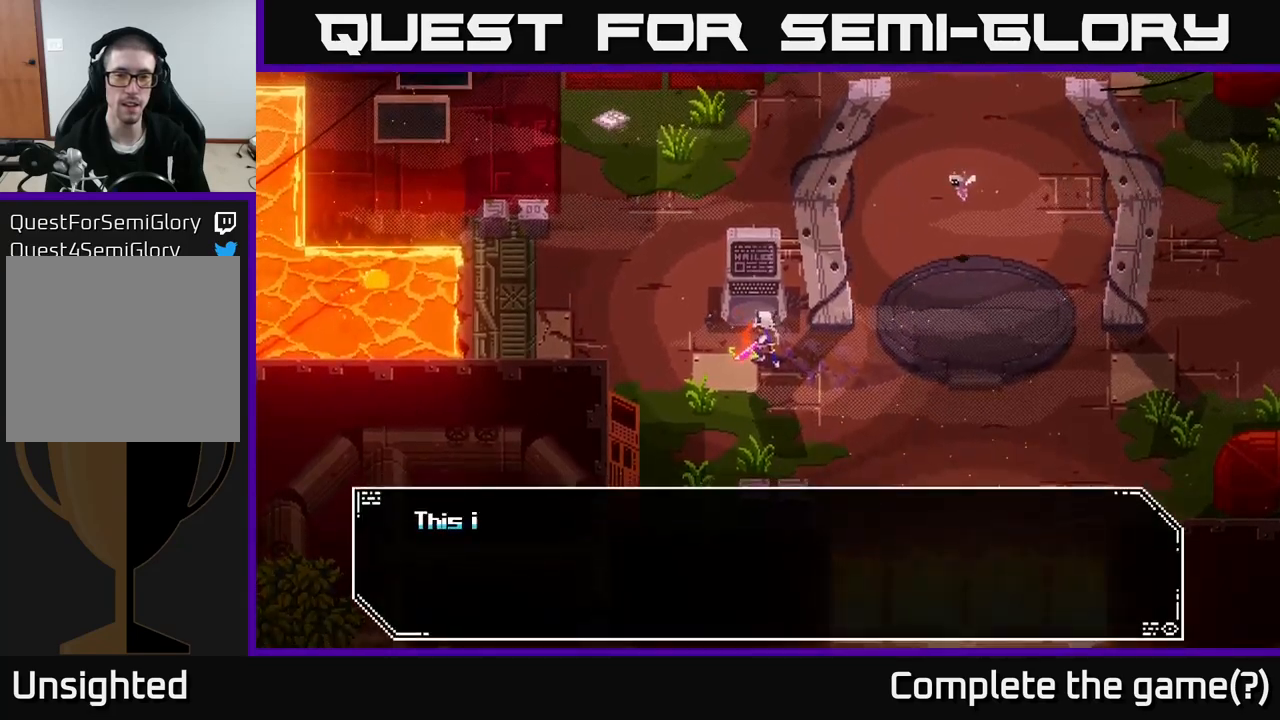
{"buttons": [], "left_stick": "center", "right_stick": "center", "events": []}
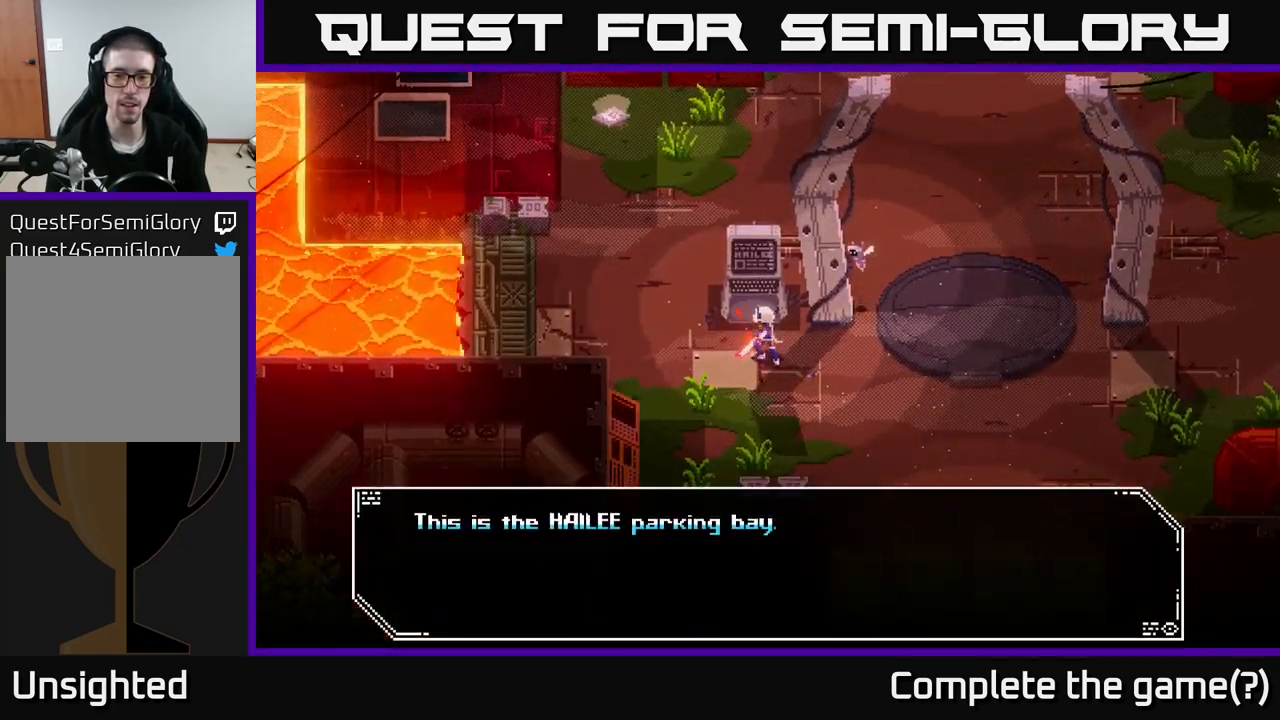
{"buttons": ["A"], "left_stick": "center", "right_stick": "center", "events": [[17, "A", "down"], [167, "A", "up"], [284, "A", "down"], [400, "A", "up"], [484, "A", "down"]]}
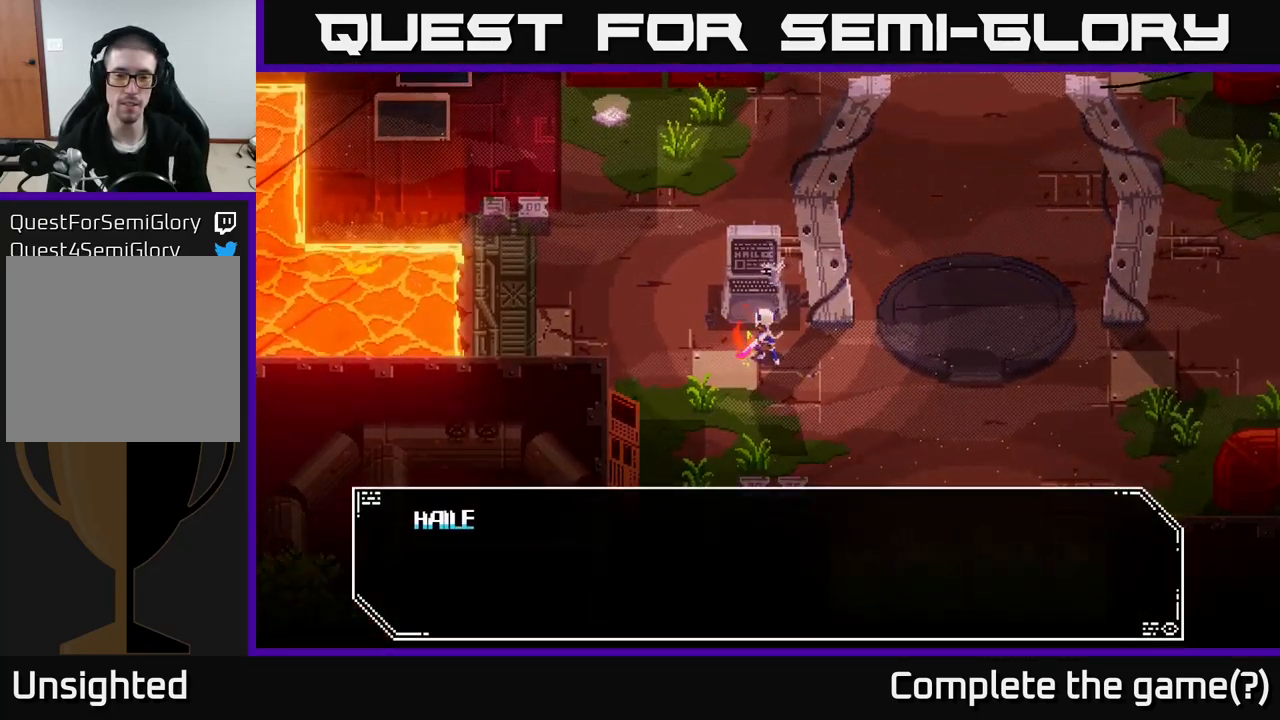
{"buttons": [], "left_stick": "center", "right_stick": "center", "events": [[117, "A", "up"], [234, "A", "down"], [350, "A", "up"]]}
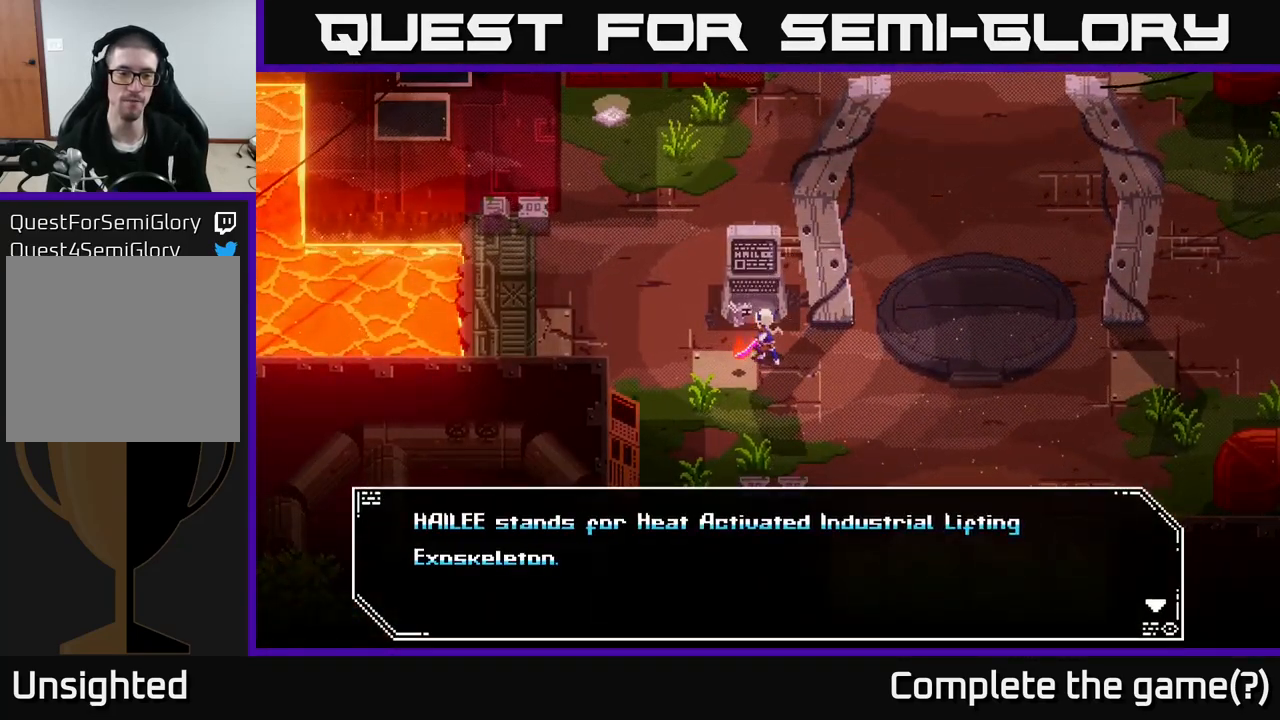
{"buttons": [], "left_stick": "center", "right_stick": "center", "events": [[100, "A", "down"], [200, "A", "up"], [250, "A", "down"], [367, "A", "up"]]}
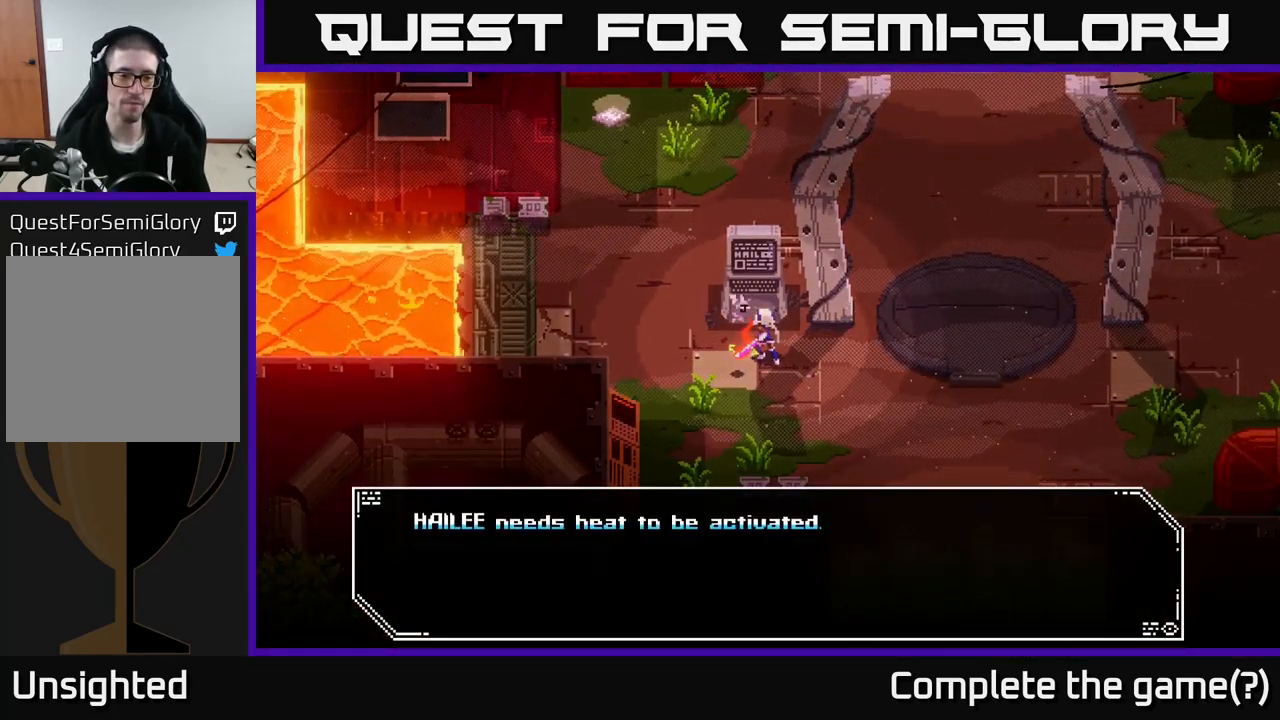
{"buttons": ["A"], "left_stick": "center", "right_stick": "center", "events": [[50, "A", "down"], [150, "A", "up"], [200, "A", "down"], [300, "A", "up"], [484, "A", "down"]]}
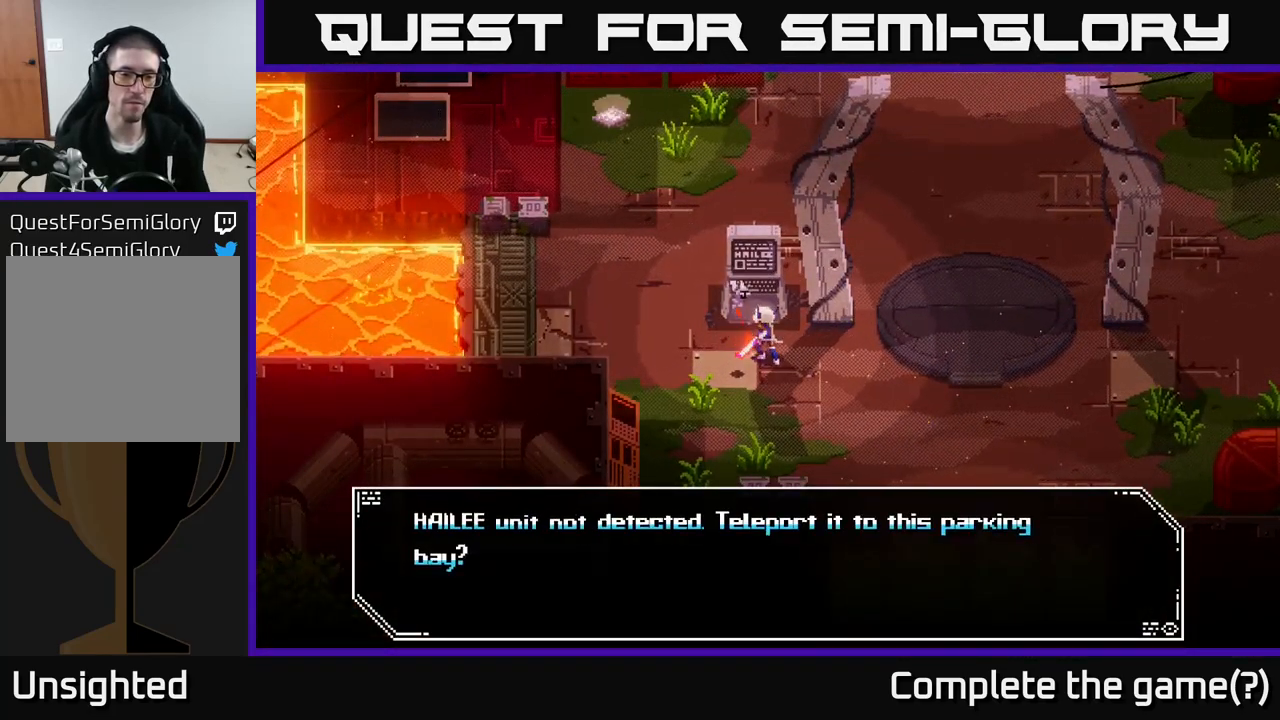
{"buttons": [], "left_stick": "center", "right_stick": "center", "events": [[84, "A", "up"], [250, "A", "down"], [350, "A", "up"], [434, "A", "down"], [500, "A", "up"]]}
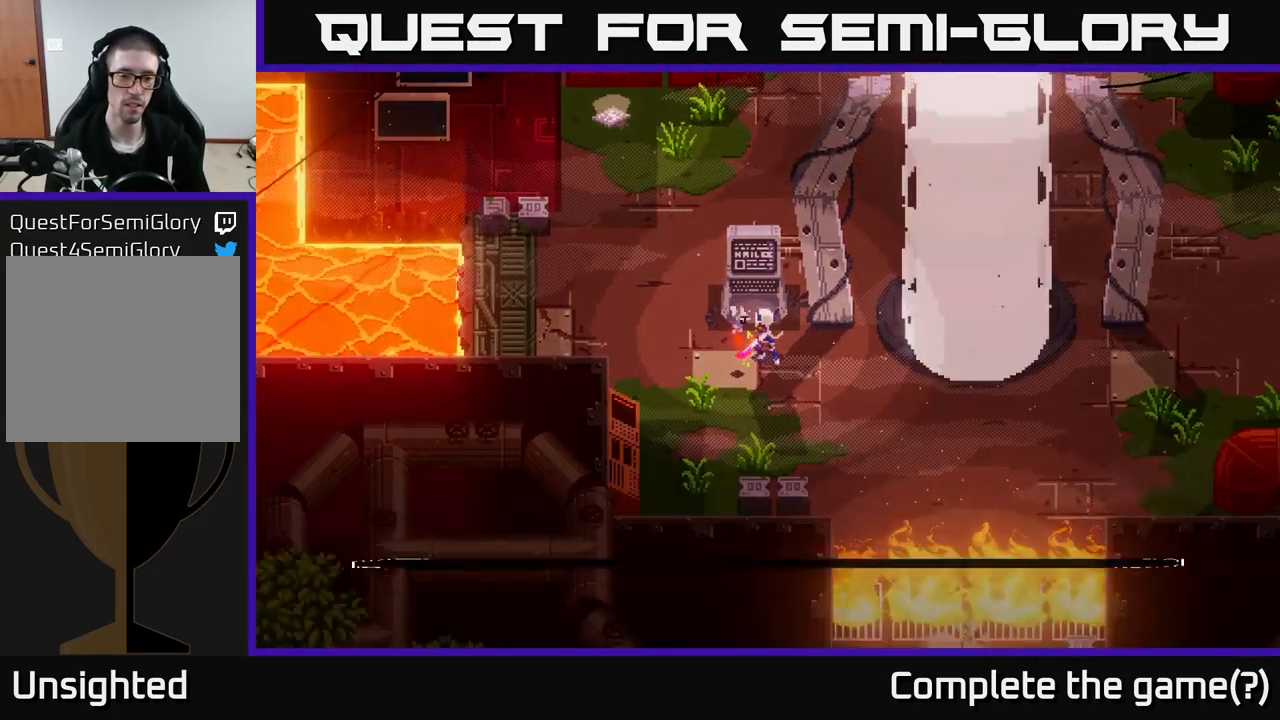
{"buttons": [], "left_stick": "center", "right_stick": "center", "events": []}
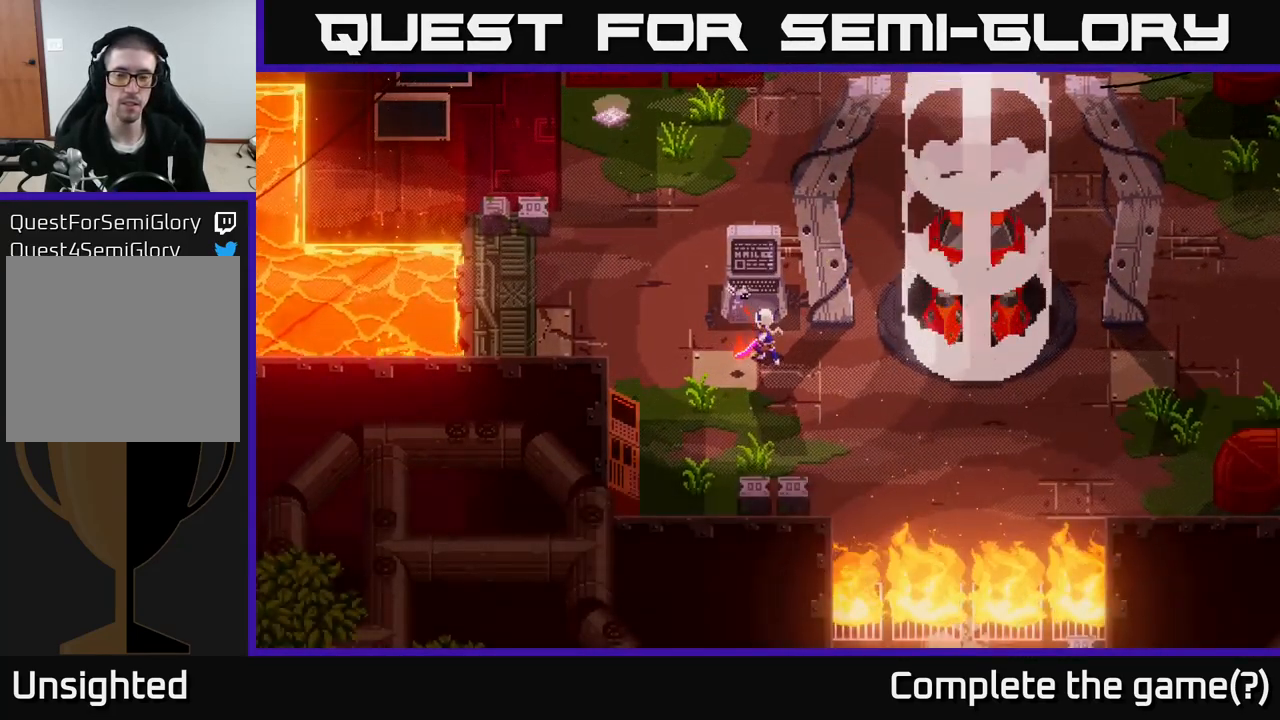
{"buttons": [], "left_stick": "right", "right_stick": "center", "events": [[367, "left_stick", "right"]]}